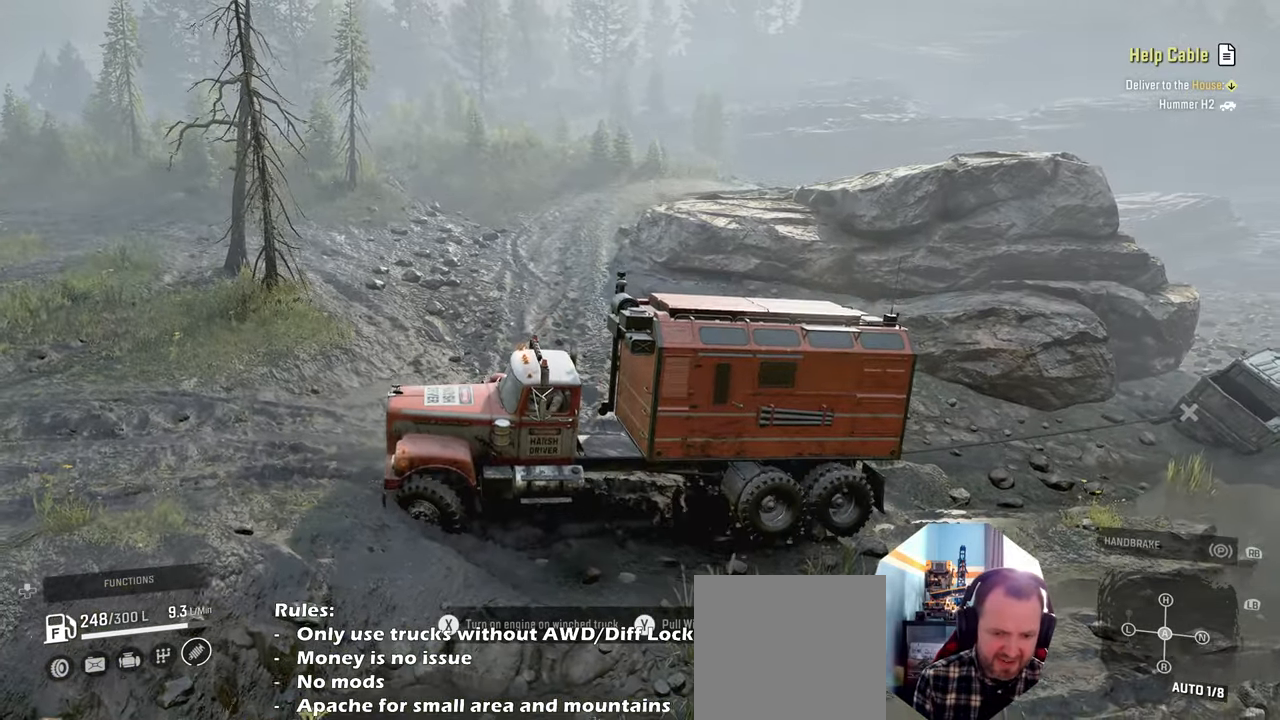
Gameplay with a controller (Xbox layout); each line is a JSON object with the inputs held at the frame after it. "events" lists button and stick changes between this image and that frame as [ms after this image, input, new state], when the widget could be followed in between. Not read: L3.
{"buttons": ["Y", "R2"], "left_stick": "left", "right_stick": "center", "events": [[234, "left_stick", "center"], [334, "Y", "down"], [467, "left_stick", "left"]]}
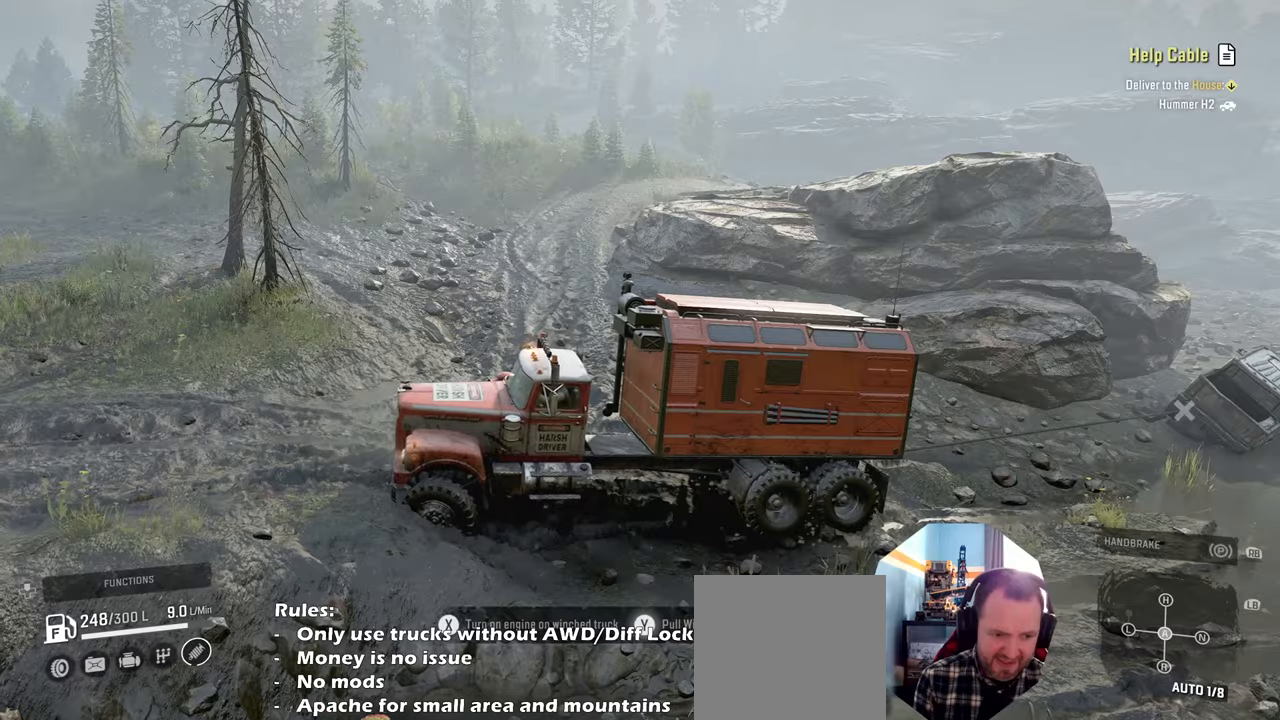
{"buttons": ["Y", "R2"], "left_stick": "center", "right_stick": "center", "events": [[200, "left_stick", "center"]]}
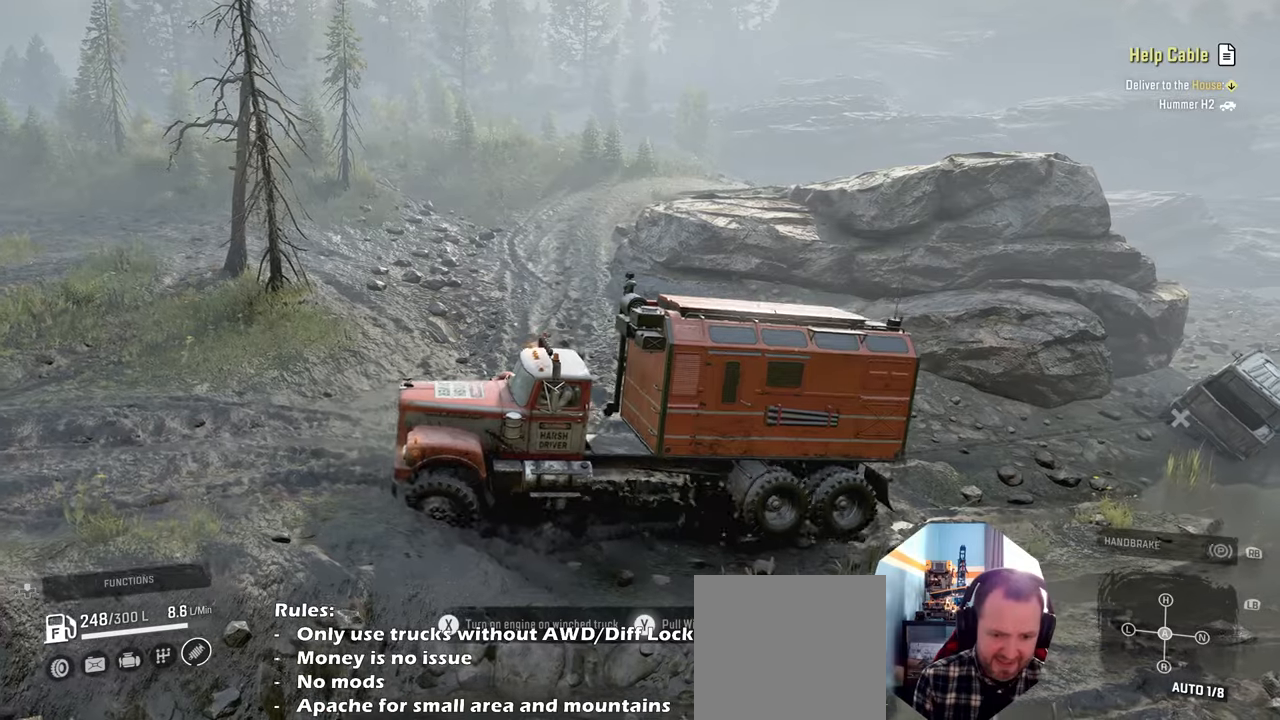
{"buttons": ["Y", "R2"], "left_stick": "up-left", "right_stick": "center", "events": [[334, "left_stick", "left"], [400, "left_stick", "up-left"]]}
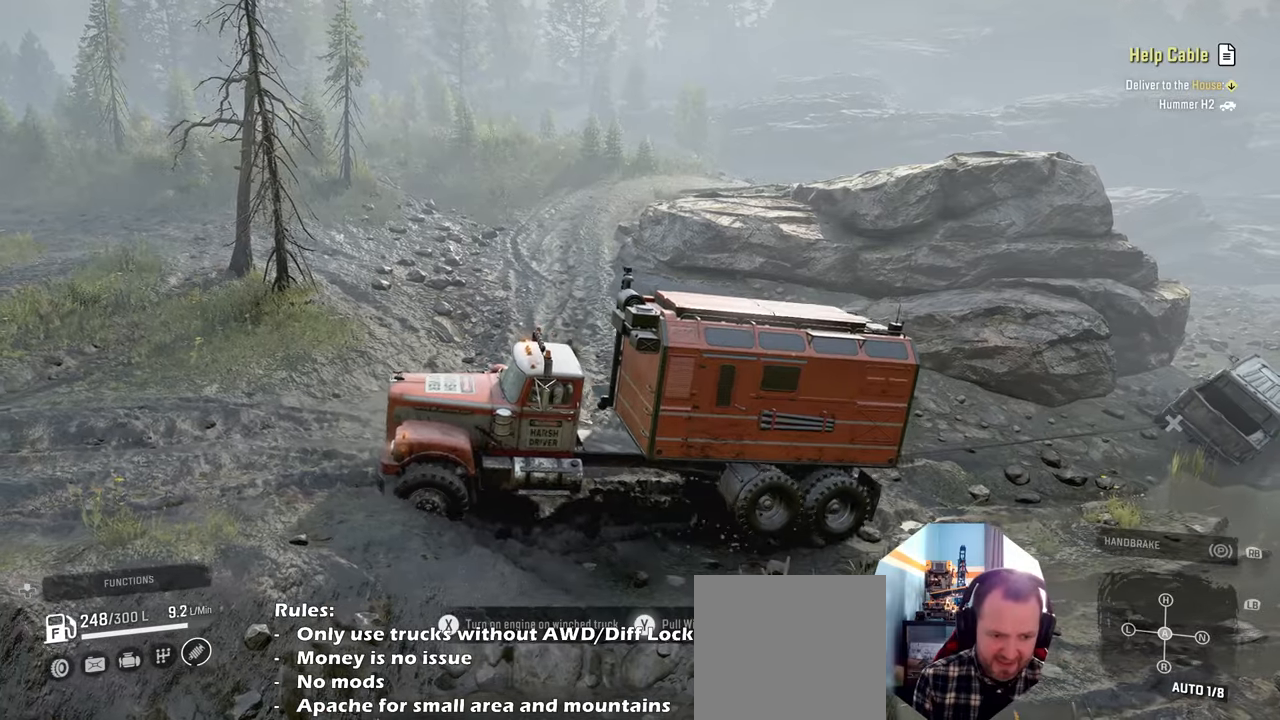
{"buttons": ["Y", "R2"], "left_stick": "center", "right_stick": "center", "events": [[267, "left_stick", "center"]]}
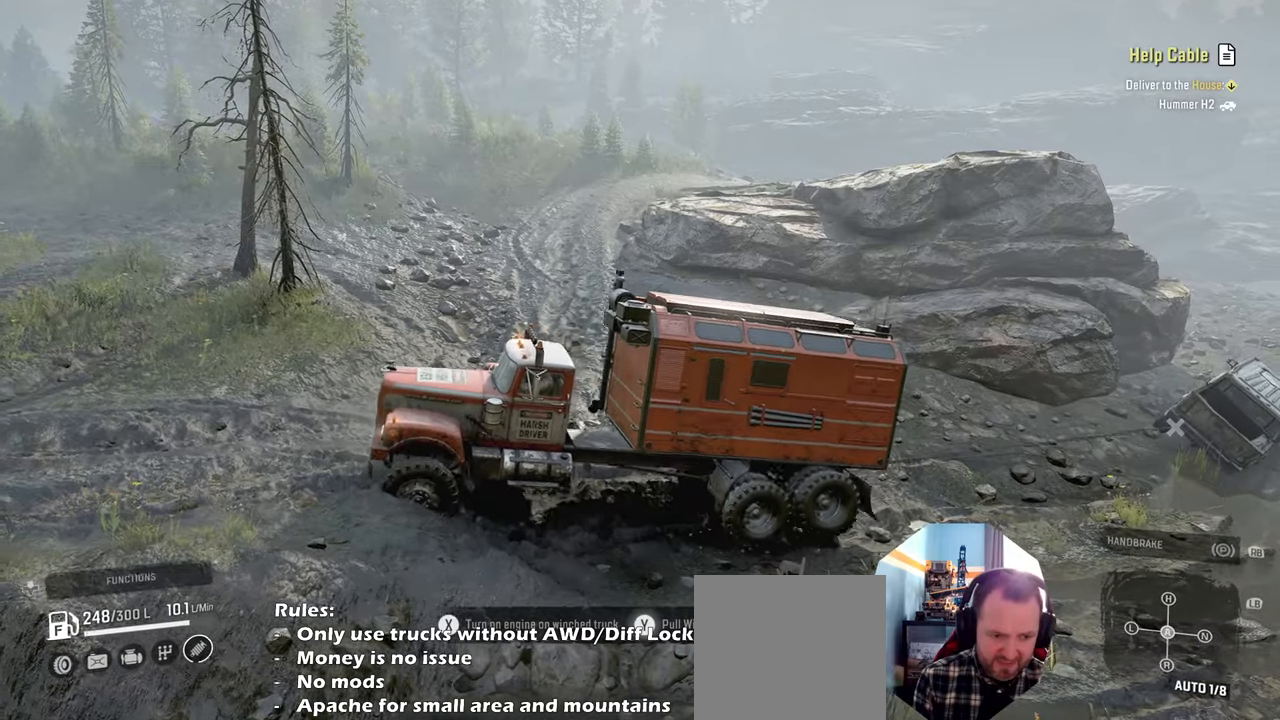
{"buttons": ["Y", "R2"], "left_stick": "center", "right_stick": "center", "events": [[67, "left_stick", "left"], [134, "left_stick", "up-left"], [234, "left_stick", "center"]]}
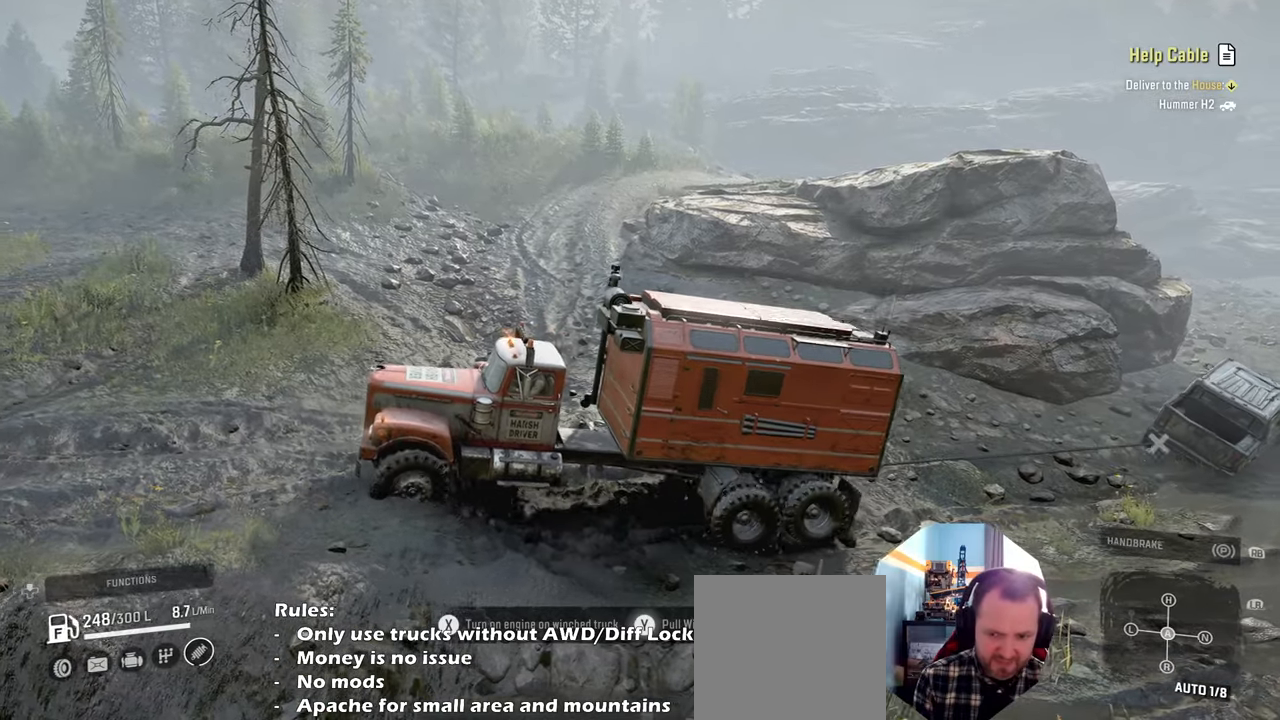
{"buttons": ["Y", "R2"], "left_stick": "center", "right_stick": "center", "events": []}
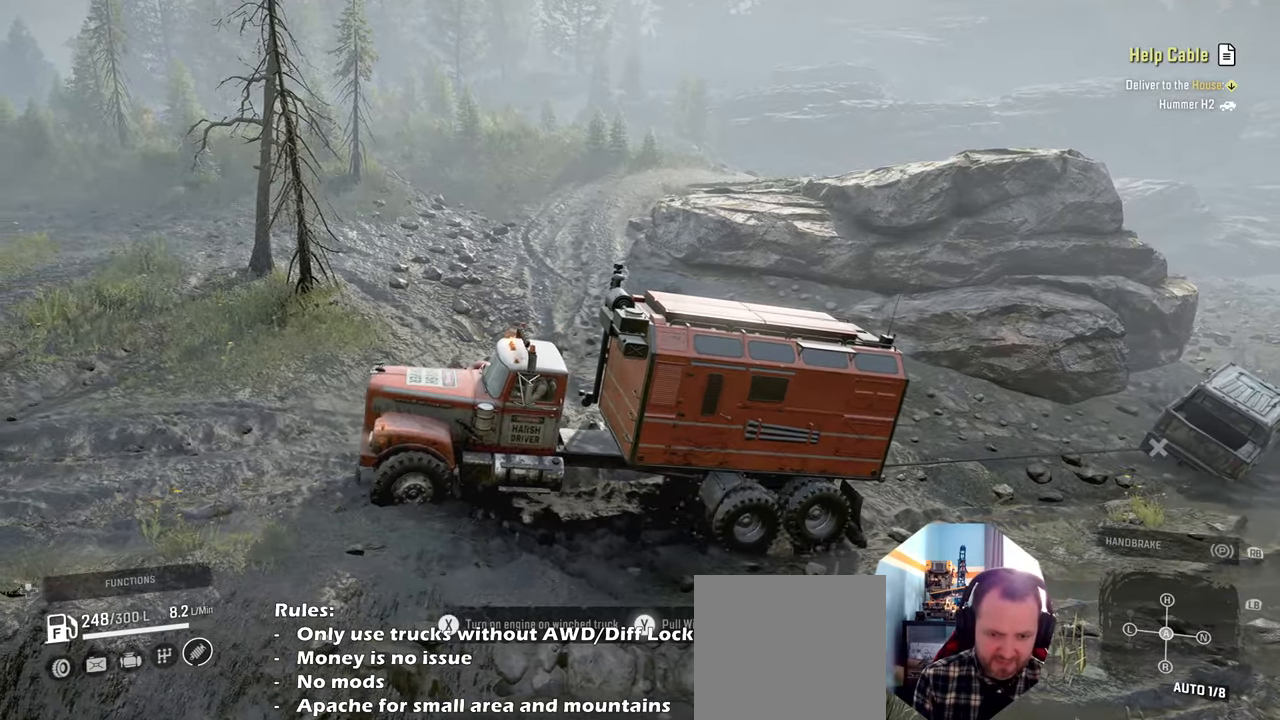
{"buttons": ["Y", "R2"], "left_stick": "center", "right_stick": "center", "events": [[34, "left_stick", "right"], [300, "left_stick", "center"]]}
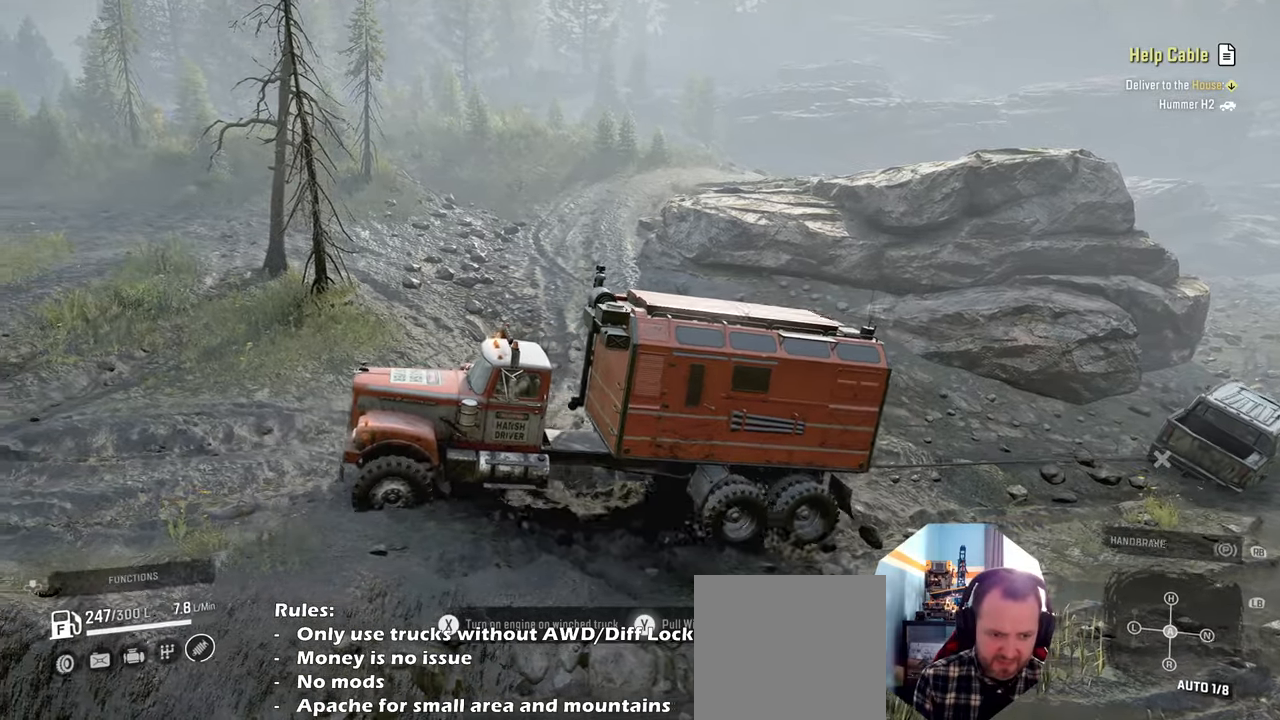
{"buttons": ["Y", "R2"], "left_stick": "center", "right_stick": "center", "events": []}
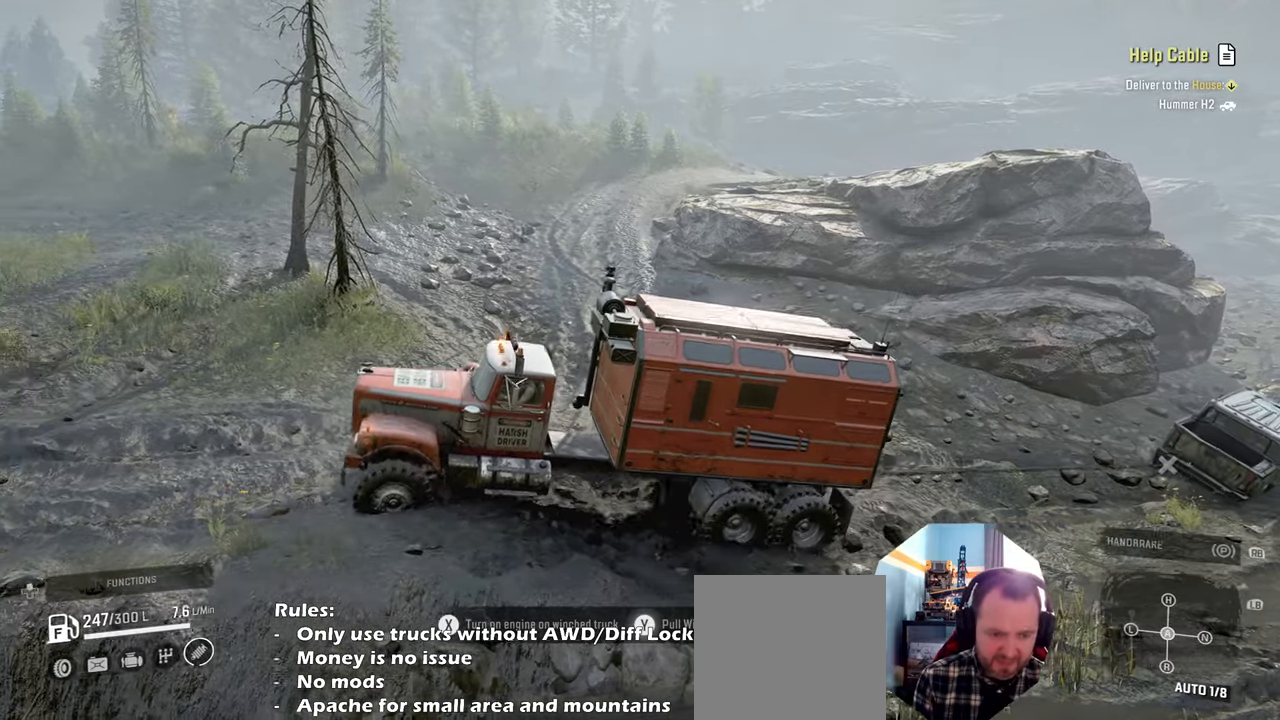
{"buttons": ["Y", "R2"], "left_stick": "center", "right_stick": "center", "events": [[100, "right_stick", "right"], [434, "right_stick", "center"]]}
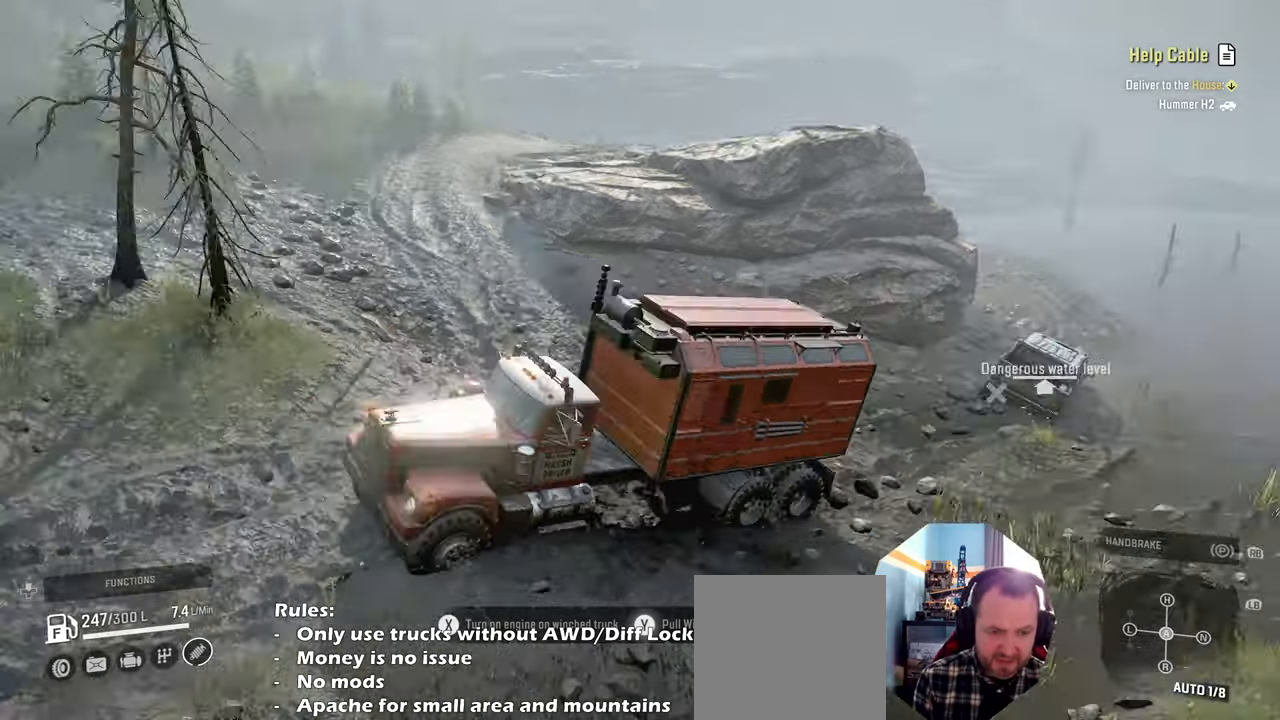
{"buttons": ["Y", "R2"], "left_stick": "center", "right_stick": "center", "events": []}
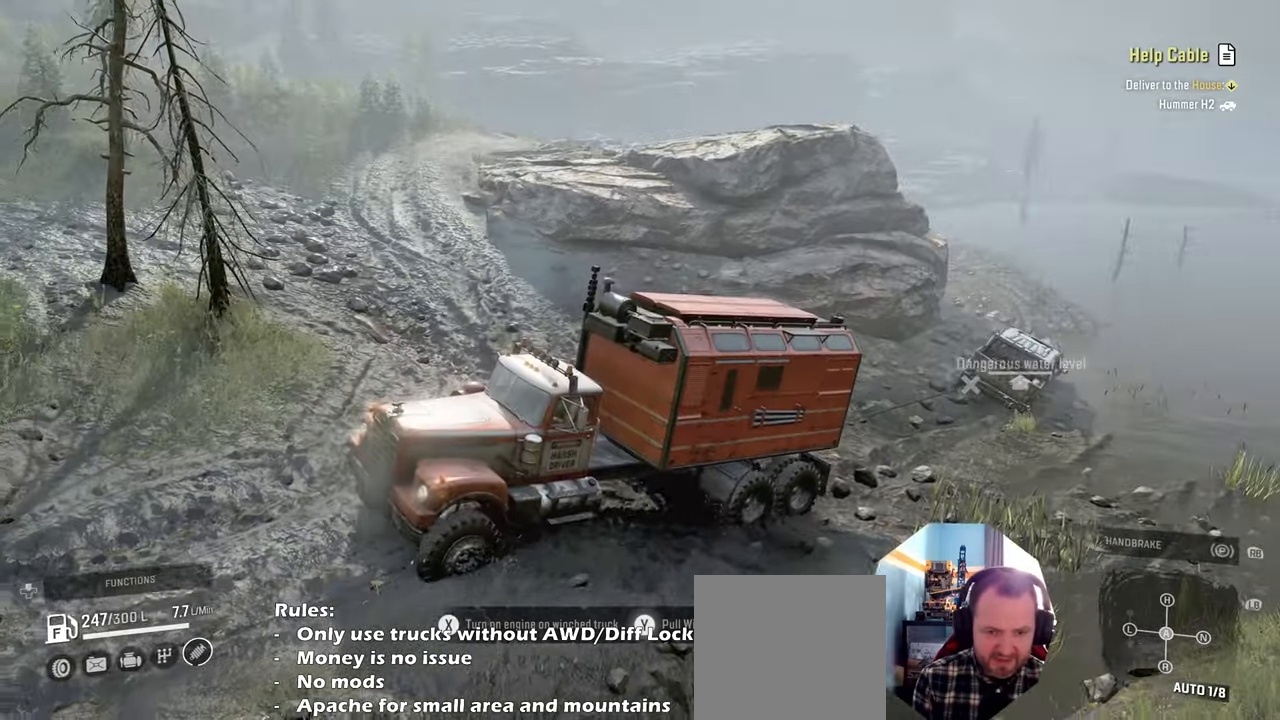
{"buttons": ["Y", "R2"], "left_stick": "center", "right_stick": "center", "events": []}
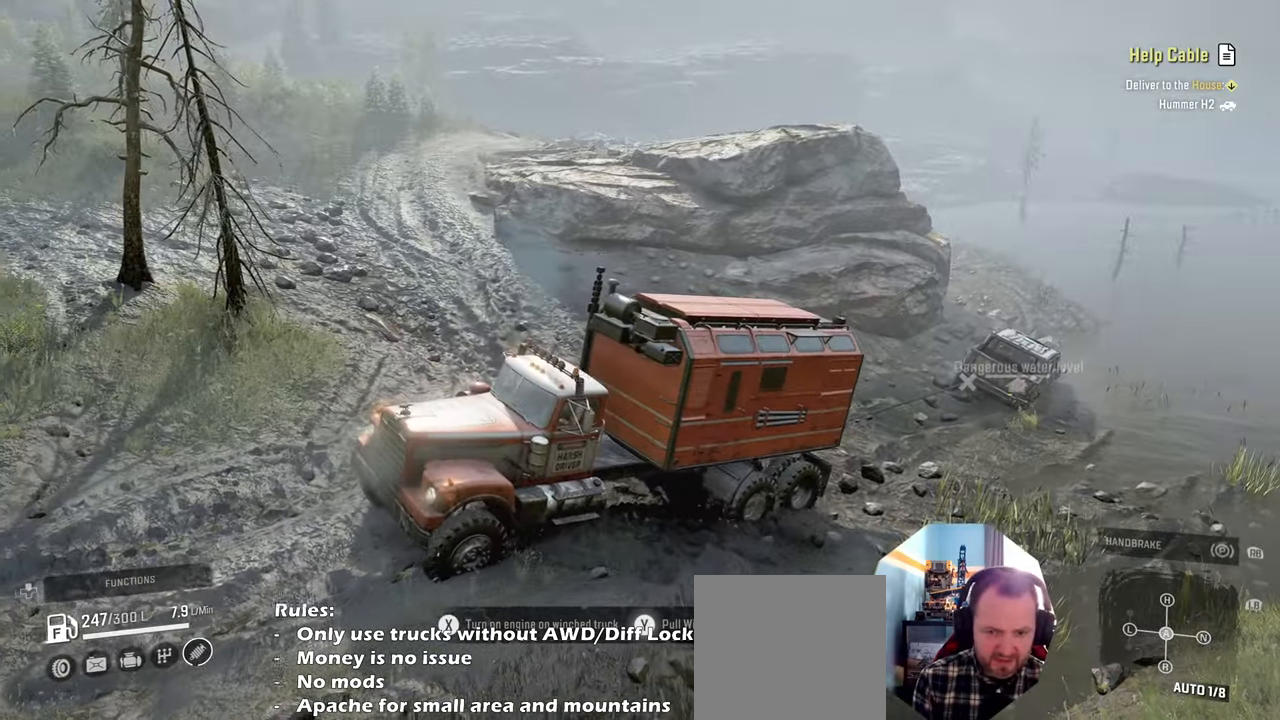
{"buttons": ["Y", "R2"], "left_stick": "center", "right_stick": "center", "events": []}
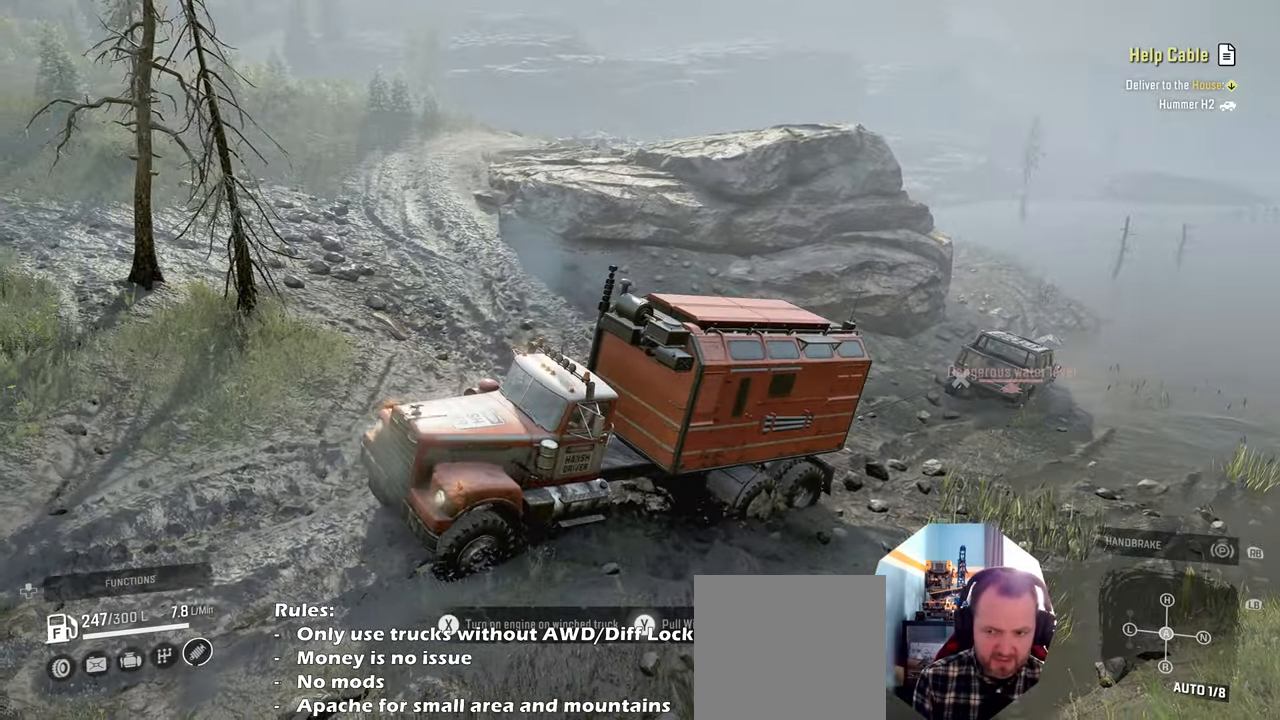
{"buttons": ["Y", "R2"], "left_stick": "right", "right_stick": "center", "events": [[34, "left_stick", "right"]]}
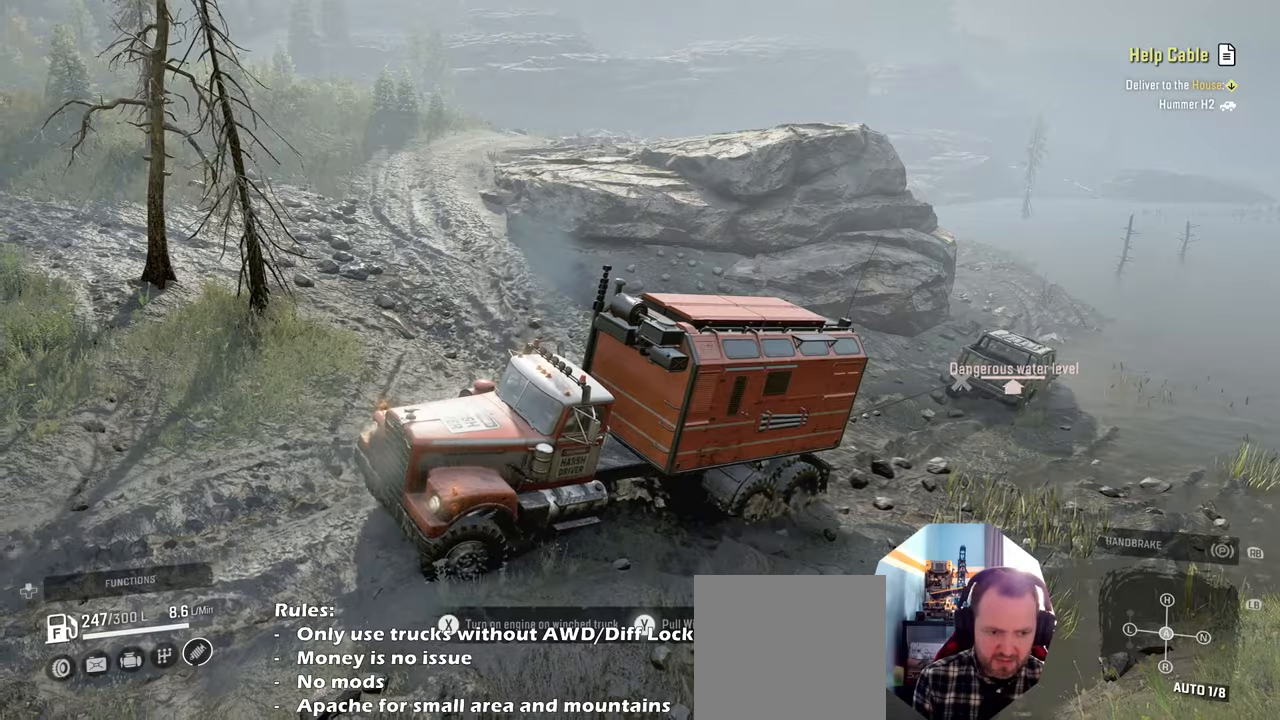
{"buttons": ["Y", "R2"], "left_stick": "center", "right_stick": "center", "events": [[134, "left_stick", "center"]]}
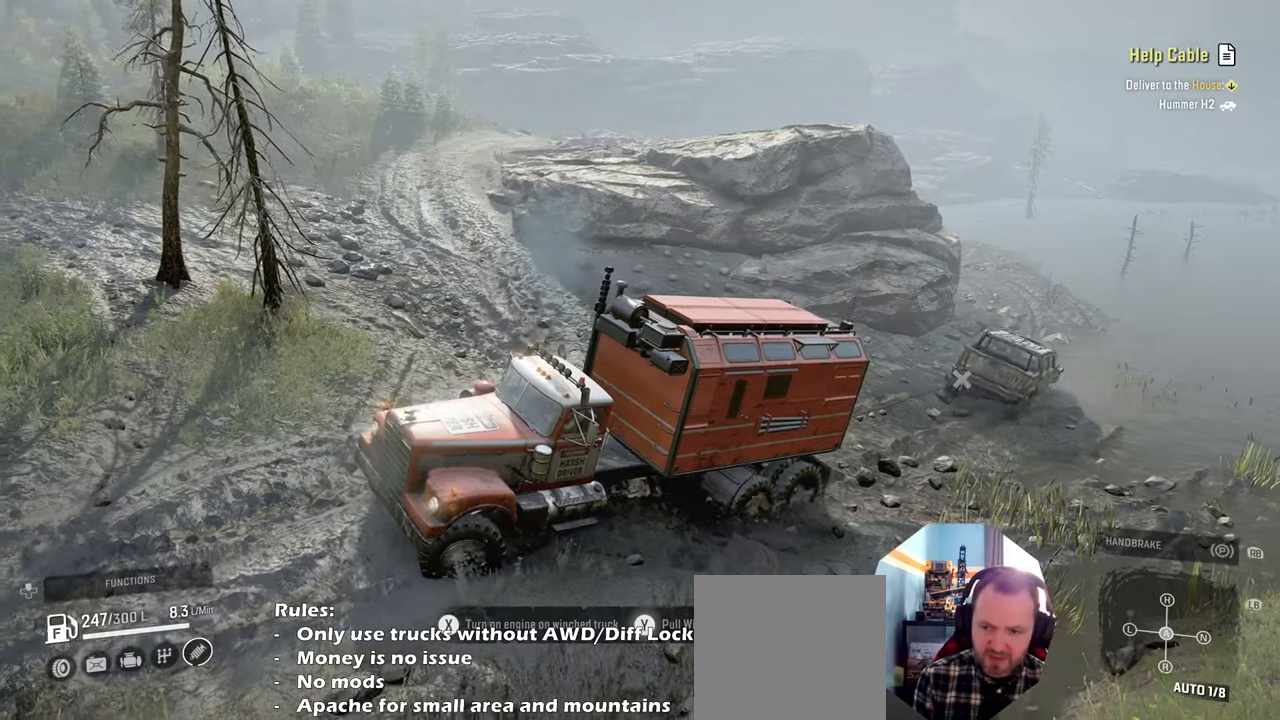
{"buttons": ["Y", "R2"], "left_stick": "center", "right_stick": "center", "events": []}
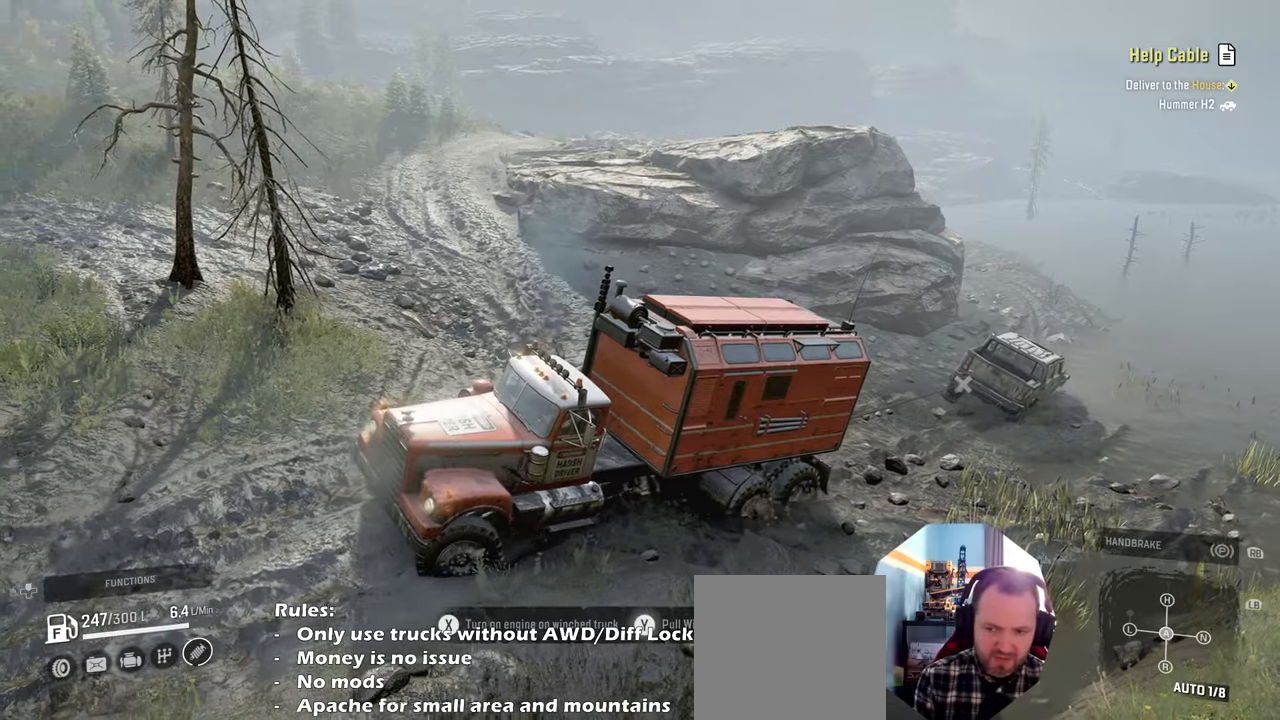
{"buttons": ["Y", "R2"], "left_stick": "center", "right_stick": "center", "events": [[267, "right_stick", "up"], [467, "right_stick", "center"]]}
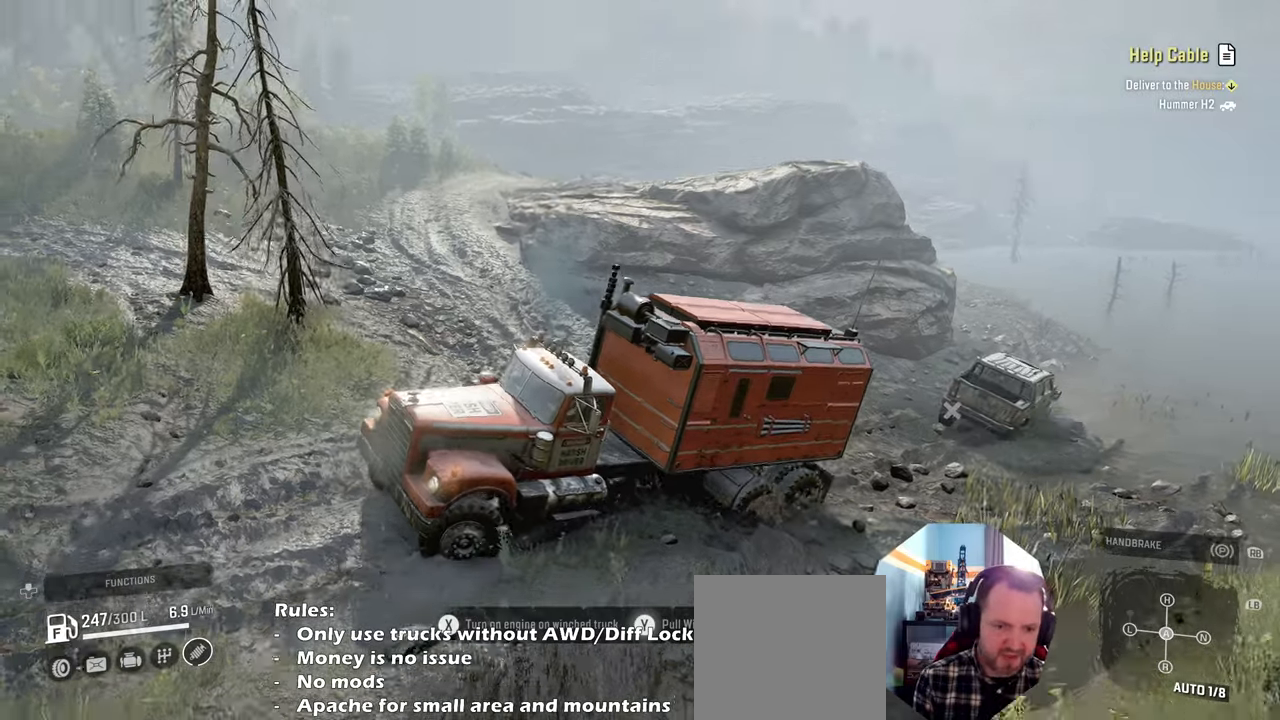
{"buttons": ["Y", "R2"], "left_stick": "center", "right_stick": "center", "events": [[100, "right_stick", "up"], [234, "right_stick", "center"]]}
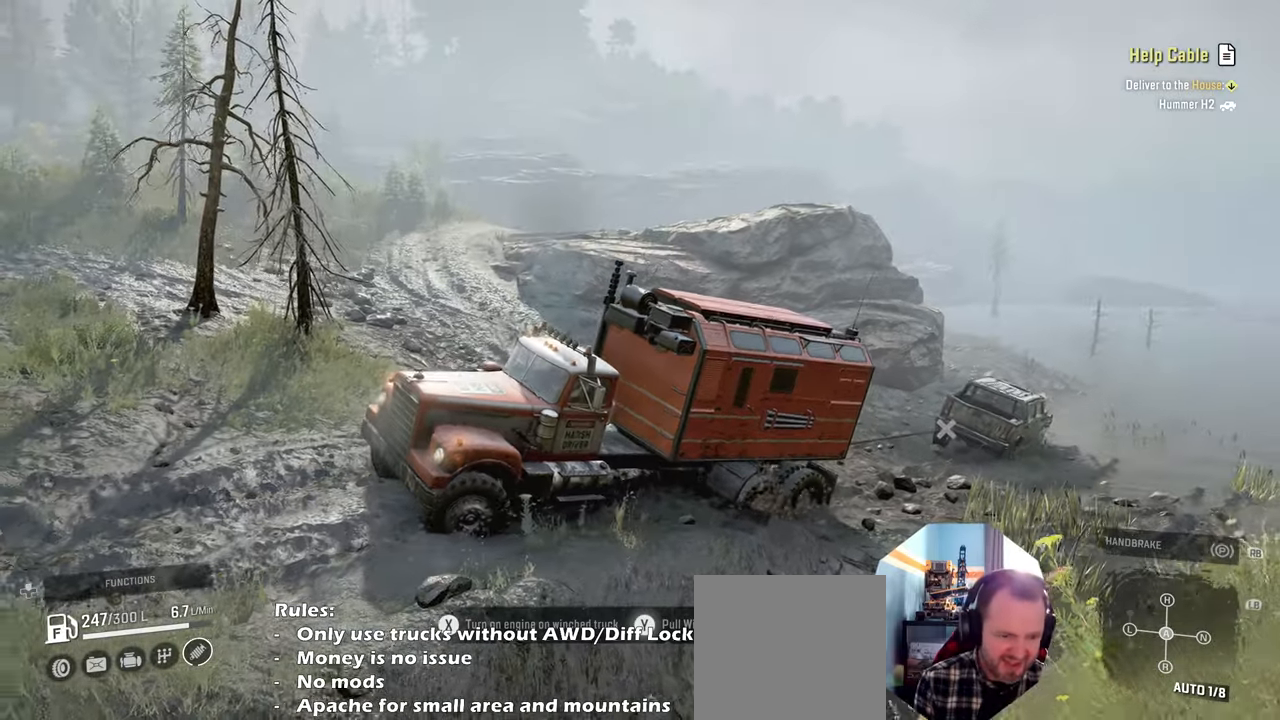
{"buttons": ["Y", "R2"], "left_stick": "center", "right_stick": "center", "events": [[67, "left_stick", "up-left"], [400, "R2", "up"], [467, "R2", "down"], [500, "left_stick", "center"]]}
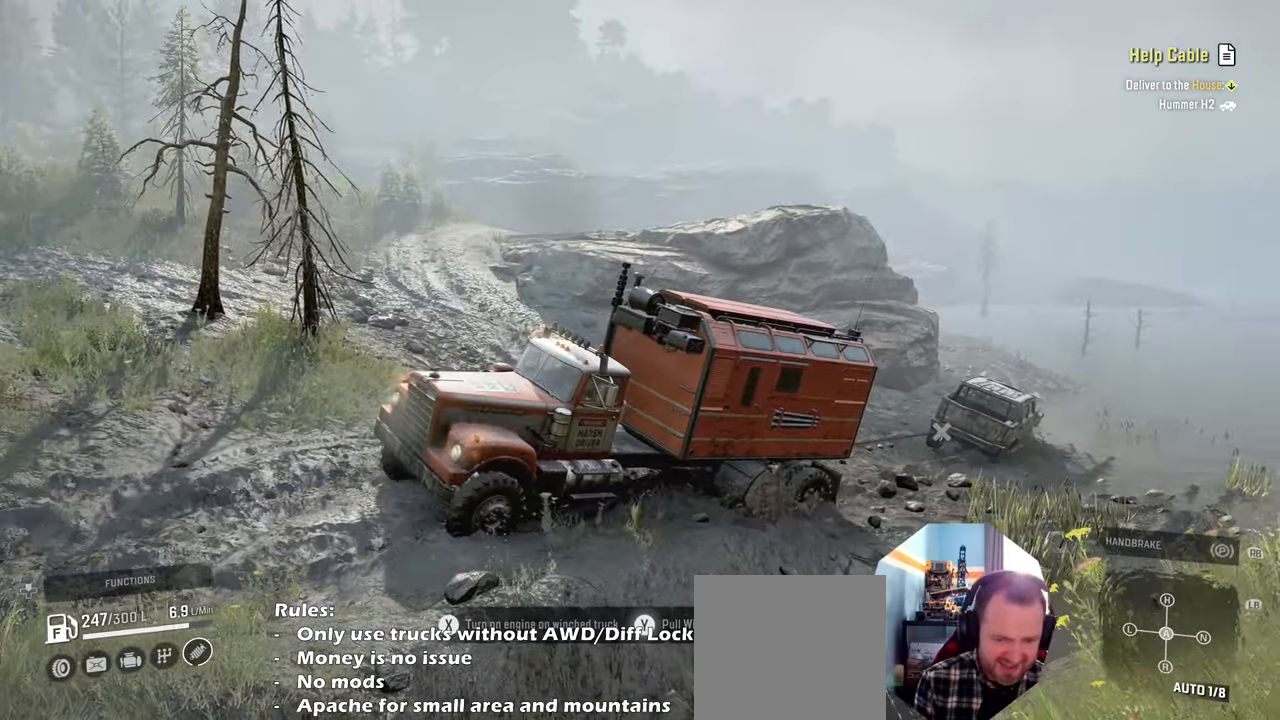
{"buttons": ["R2"], "left_stick": "center", "right_stick": "center", "events": [[400, "Y", "up"]]}
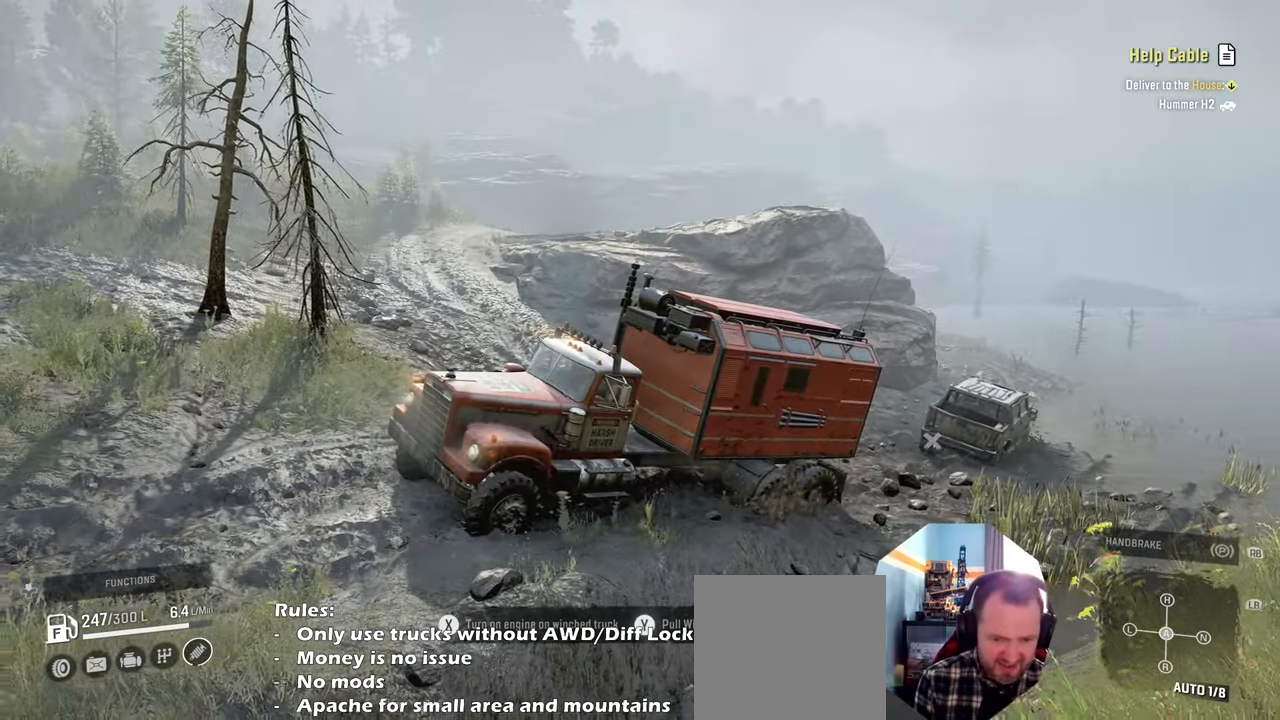
{"buttons": ["R2"], "left_stick": "center", "right_stick": "center", "events": []}
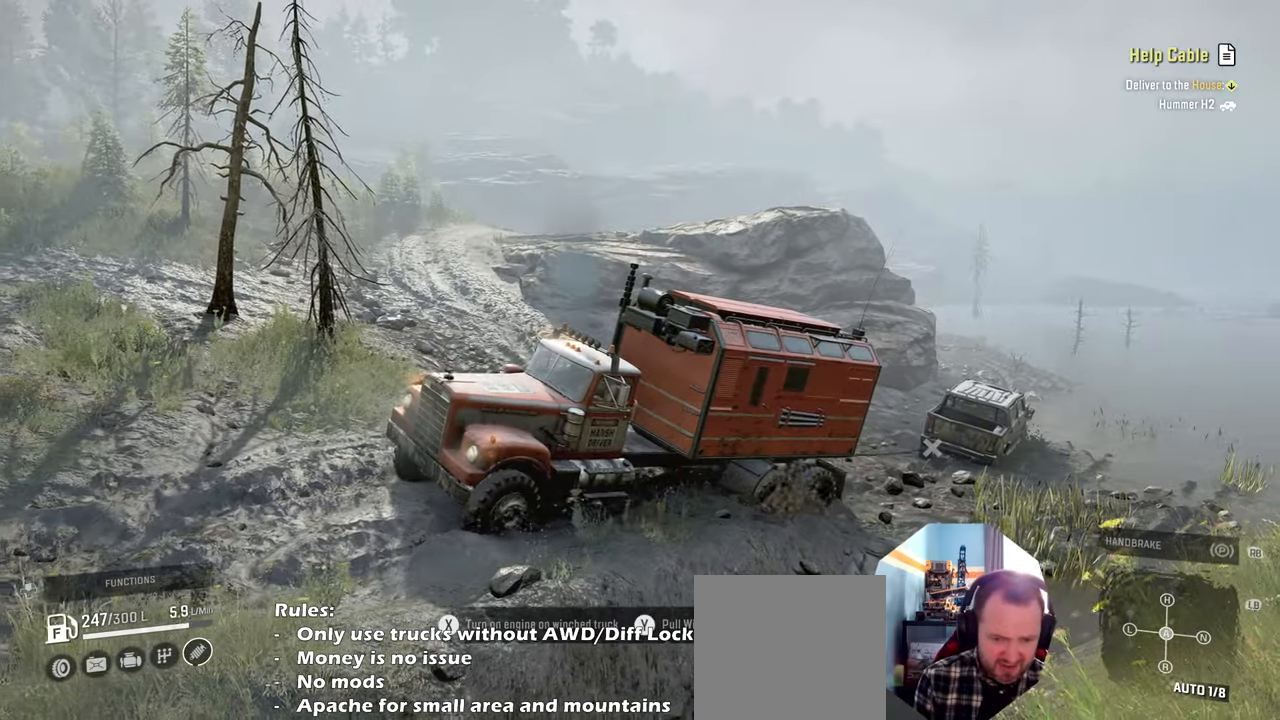
{"buttons": ["R2"], "left_stick": "left", "right_stick": "center", "events": [[467, "left_stick", "left"]]}
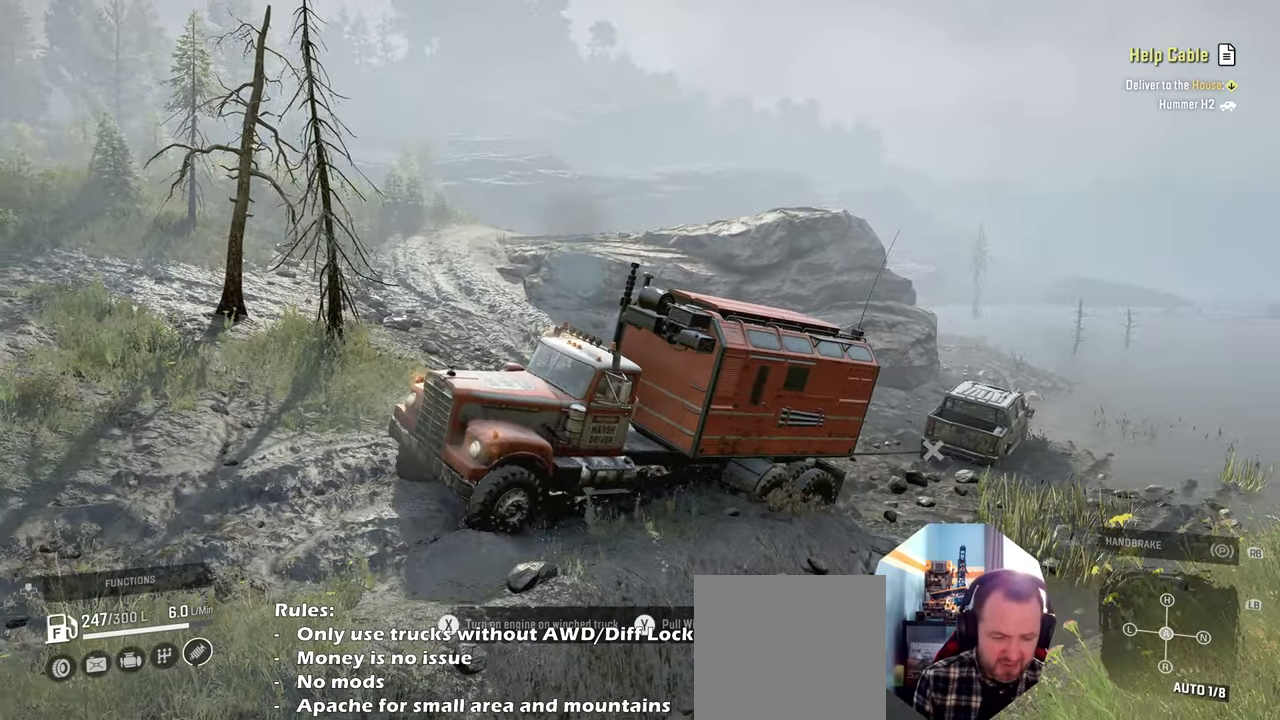
{"buttons": ["R2"], "left_stick": "up-left", "right_stick": "up-right", "events": [[67, "left_stick", "up-left"], [100, "right_stick", "up-right"]]}
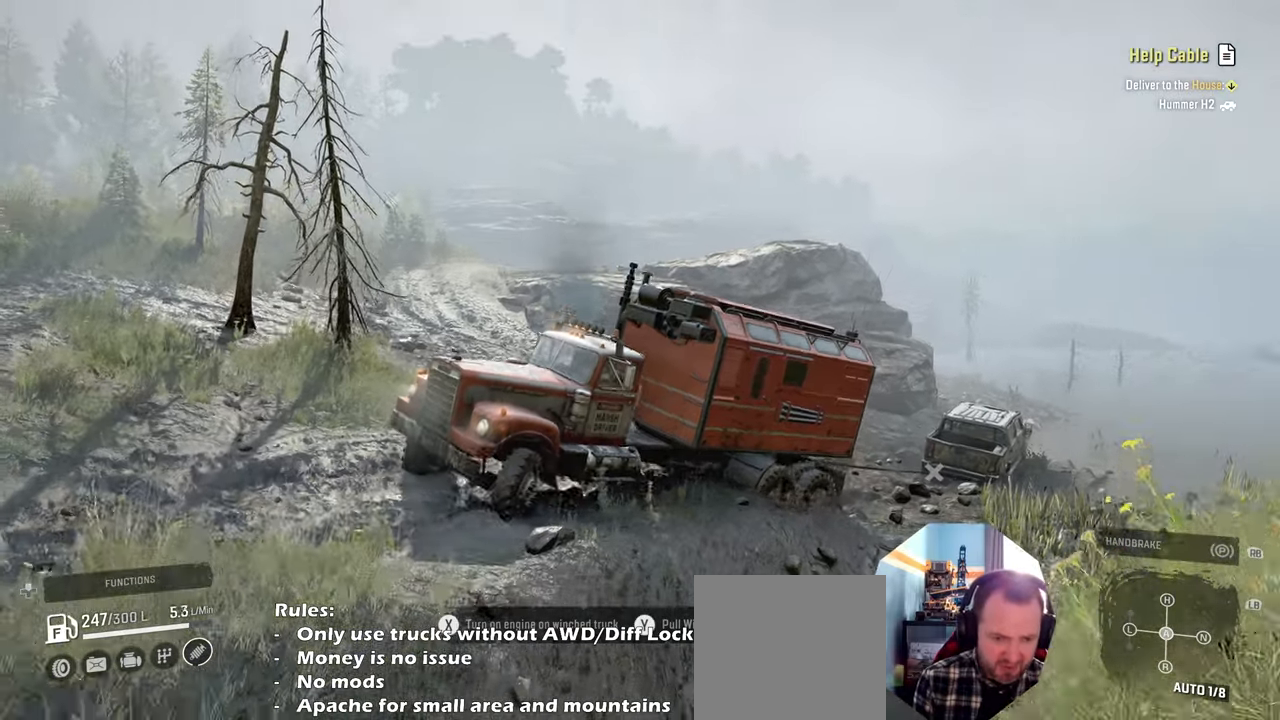
{"buttons": ["R2"], "left_stick": "up-right", "right_stick": "up-right", "events": [[200, "left_stick", "up-right"]]}
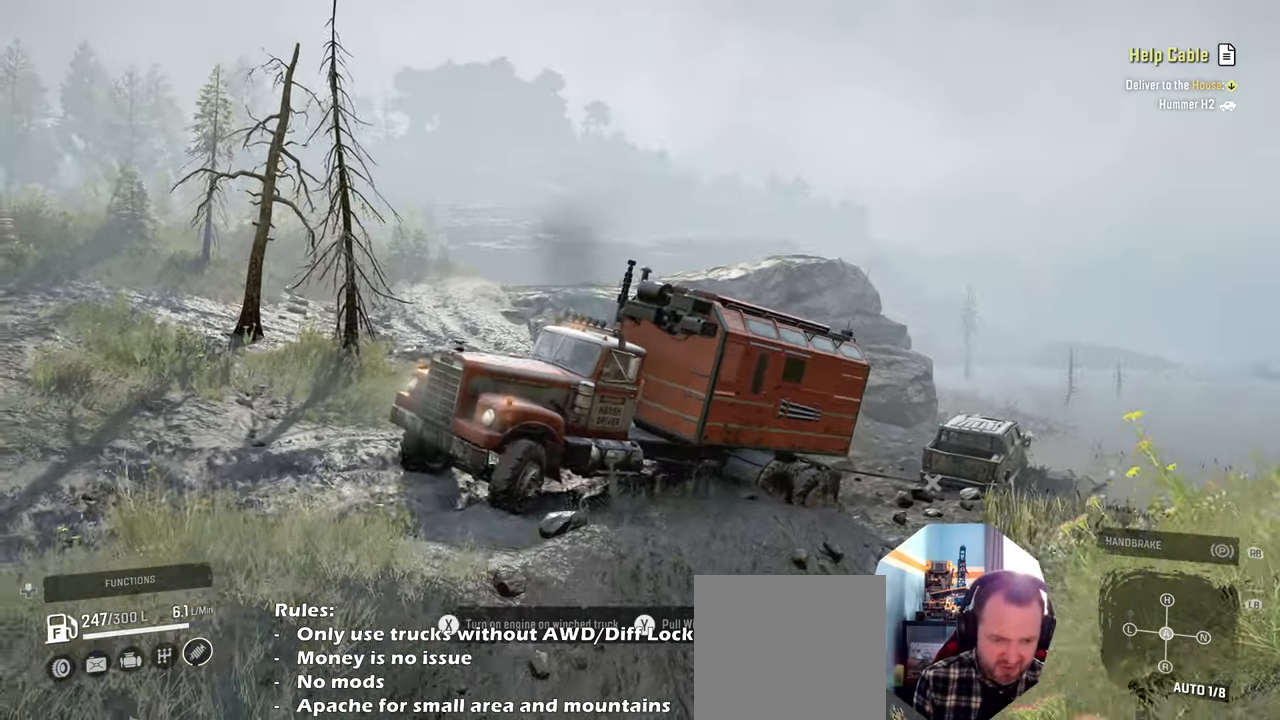
{"buttons": ["R2"], "left_stick": "center", "right_stick": "center", "events": [[167, "left_stick", "center"], [400, "right_stick", "right"], [500, "right_stick", "center"]]}
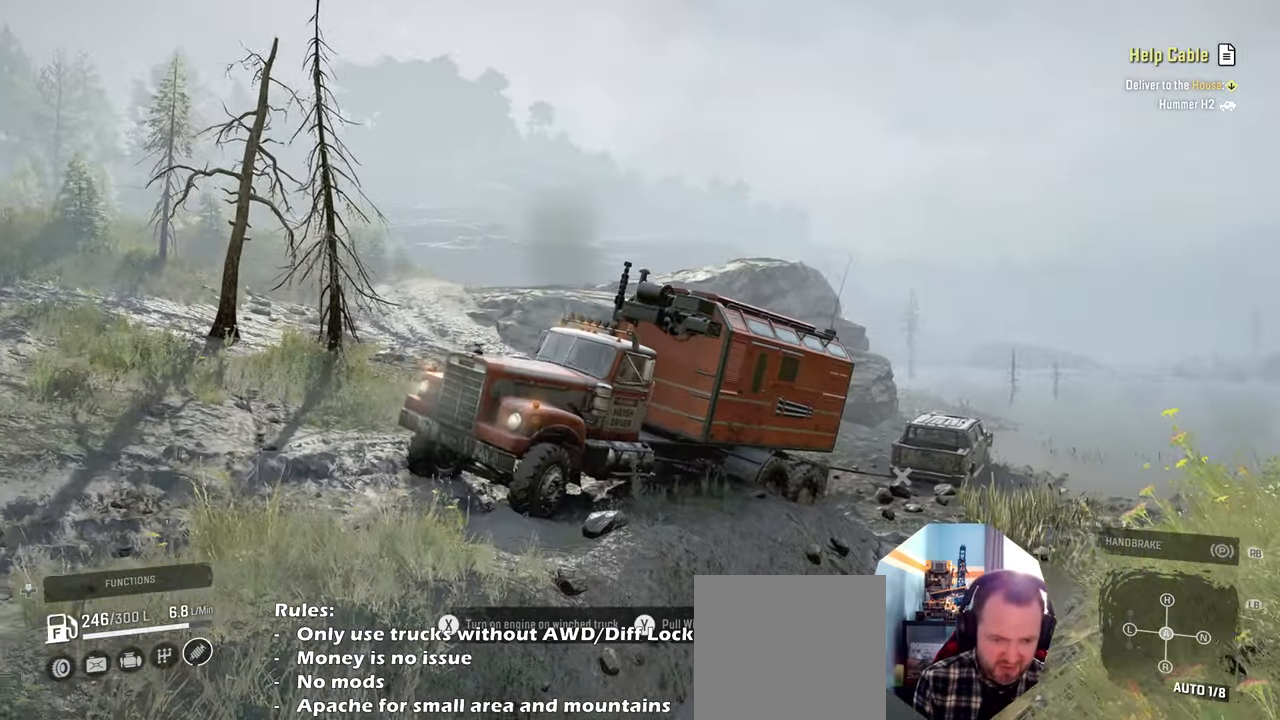
{"buttons": ["R2"], "left_stick": "left", "right_stick": "right", "events": [[67, "left_stick", "right"], [167, "right_stick", "down-right"], [234, "left_stick", "center"], [367, "left_stick", "left"], [467, "right_stick", "right"]]}
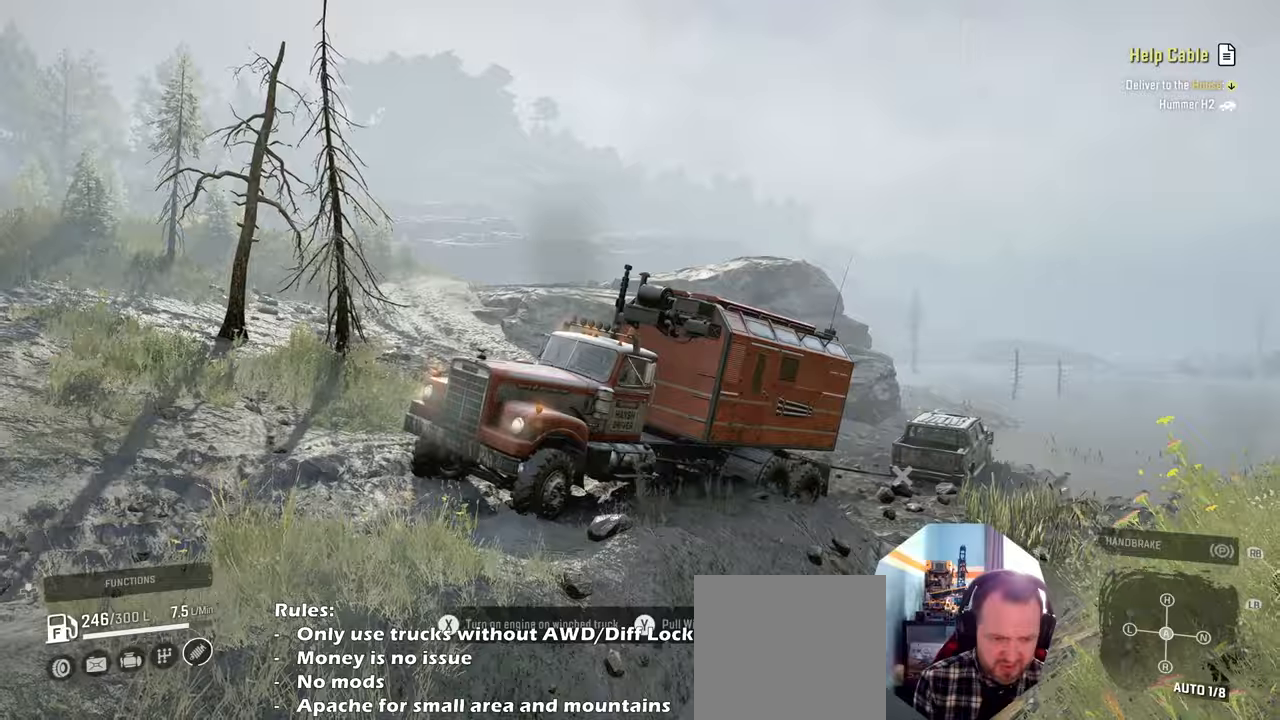
{"buttons": ["R2"], "left_stick": "up-right", "right_stick": "down", "events": [[200, "right_stick", "down-right"], [334, "right_stick", "down"], [400, "left_stick", "up"], [467, "left_stick", "up-right"]]}
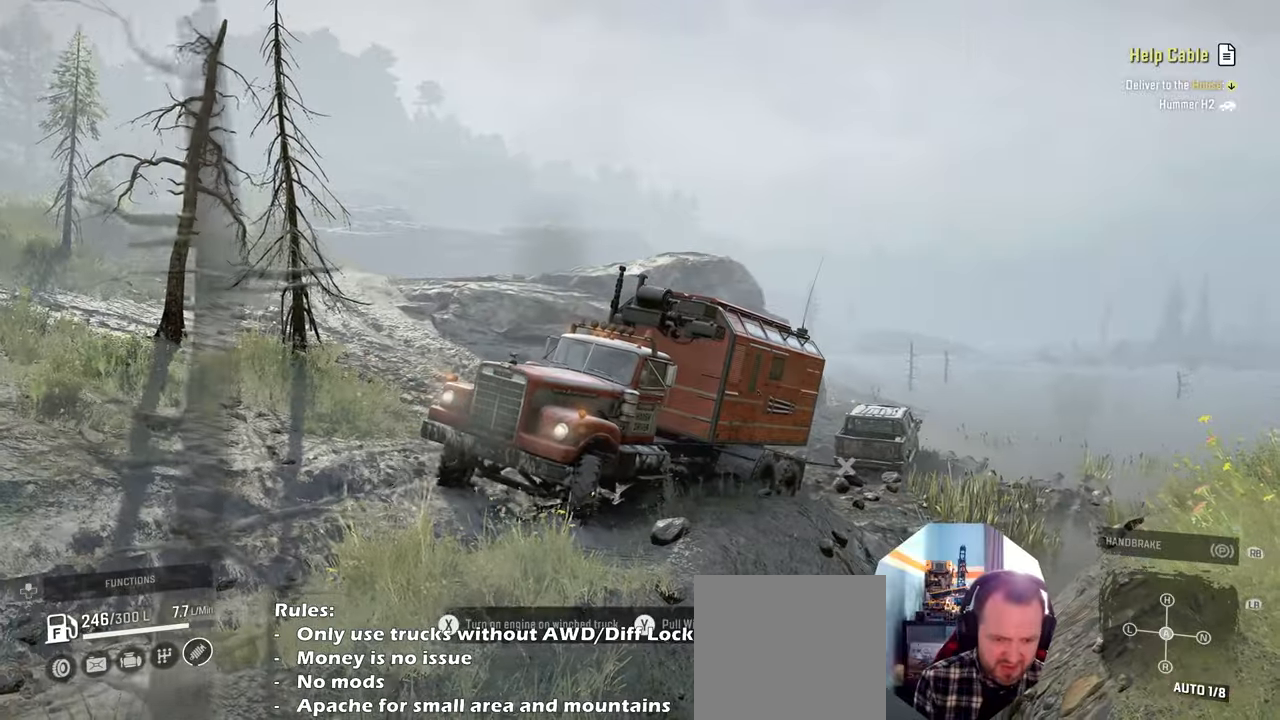
{"buttons": ["R2"], "left_stick": "up-right", "right_stick": "down-left", "events": [[367, "right_stick", "down-left"]]}
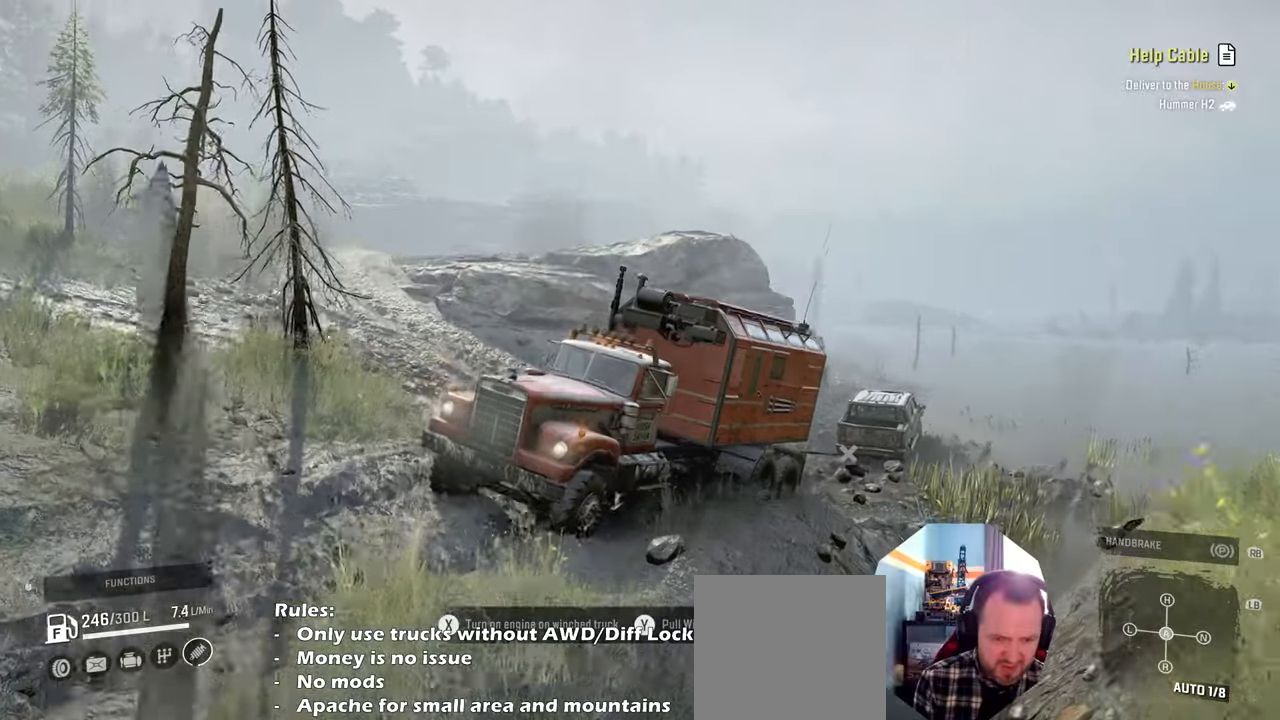
{"buttons": ["R2"], "left_stick": "left", "right_stick": "center", "events": [[267, "right_stick", "down"], [367, "left_stick", "center"], [467, "right_stick", "center"], [500, "left_stick", "left"]]}
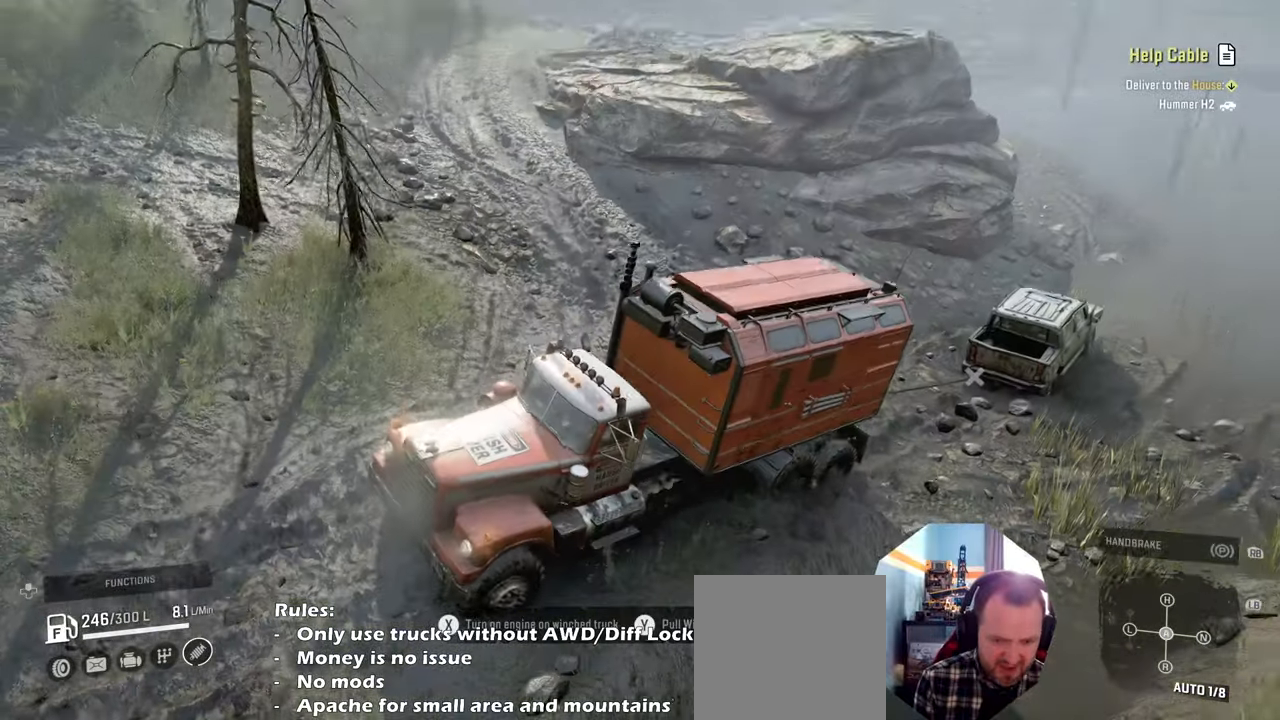
{"buttons": ["R2"], "left_stick": "right", "right_stick": "center", "events": [[167, "left_stick", "center"], [267, "B", "down"], [334, "B", "up"], [367, "left_stick", "right"]]}
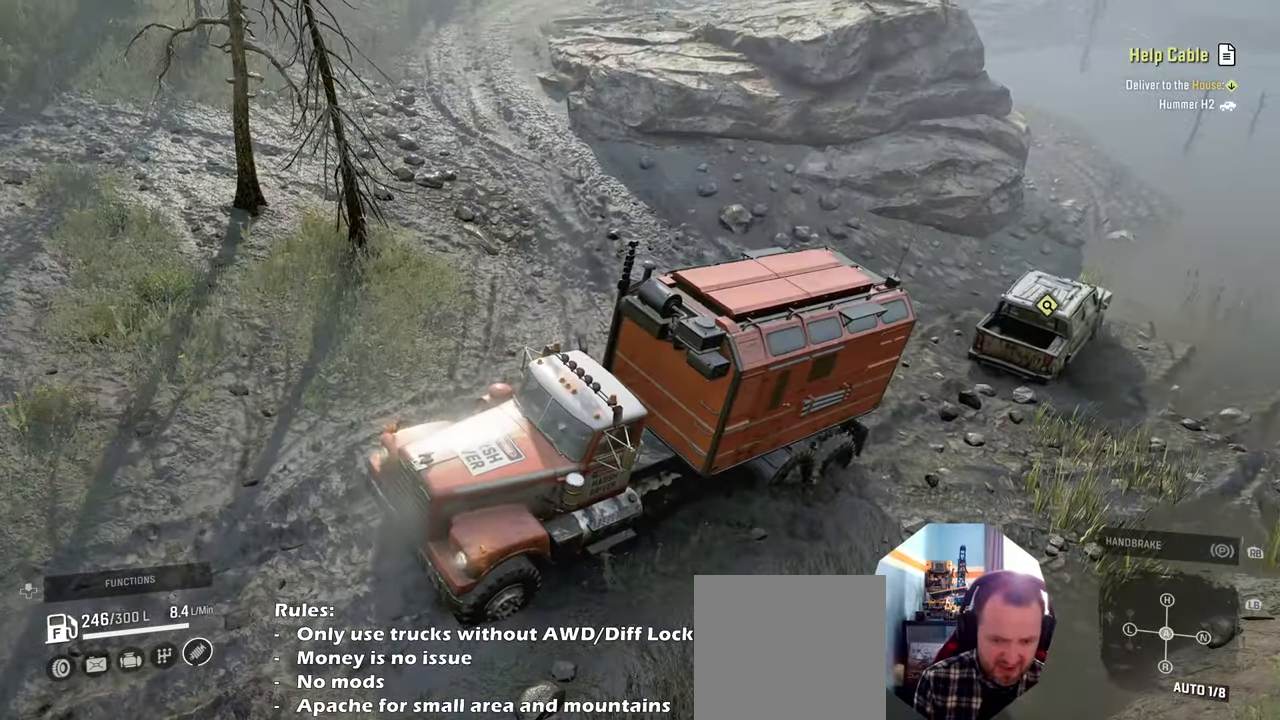
{"buttons": ["R2"], "left_stick": "center", "right_stick": "up-left", "events": [[67, "left_stick", "center"], [134, "right_stick", "up"], [200, "right_stick", "up-right"], [300, "right_stick", "up"], [400, "right_stick", "up-left"]]}